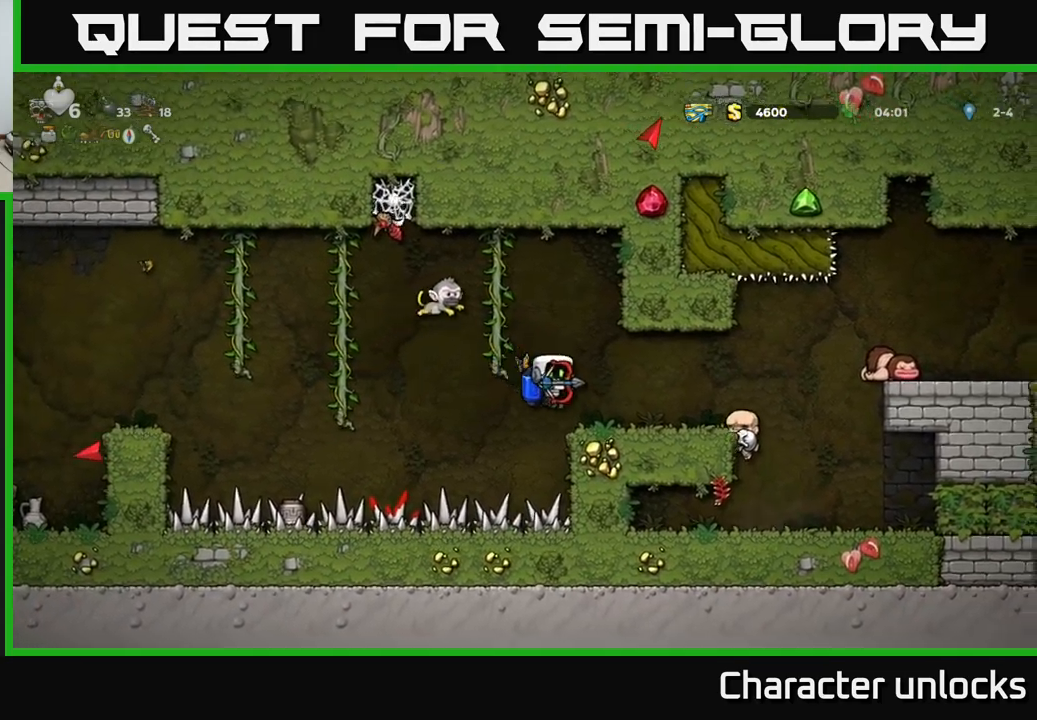
Gameplay with a controller (Xbox layout); each line is a JSON object with the inputs held at the frame after it. "events" lists button and stick changes between this image and that frame as [ms after this image, input, new state], when the widget could be followed in between. Not read: right_stick.
{"buttons": [], "left_stick": "center", "events": [[17, "A", "down"], [134, "A", "up"], [300, "DPAD_RIGHT", "up"], [350, "DPAD_LEFT", "down"], [434, "DPAD_LEFT", "up"]]}
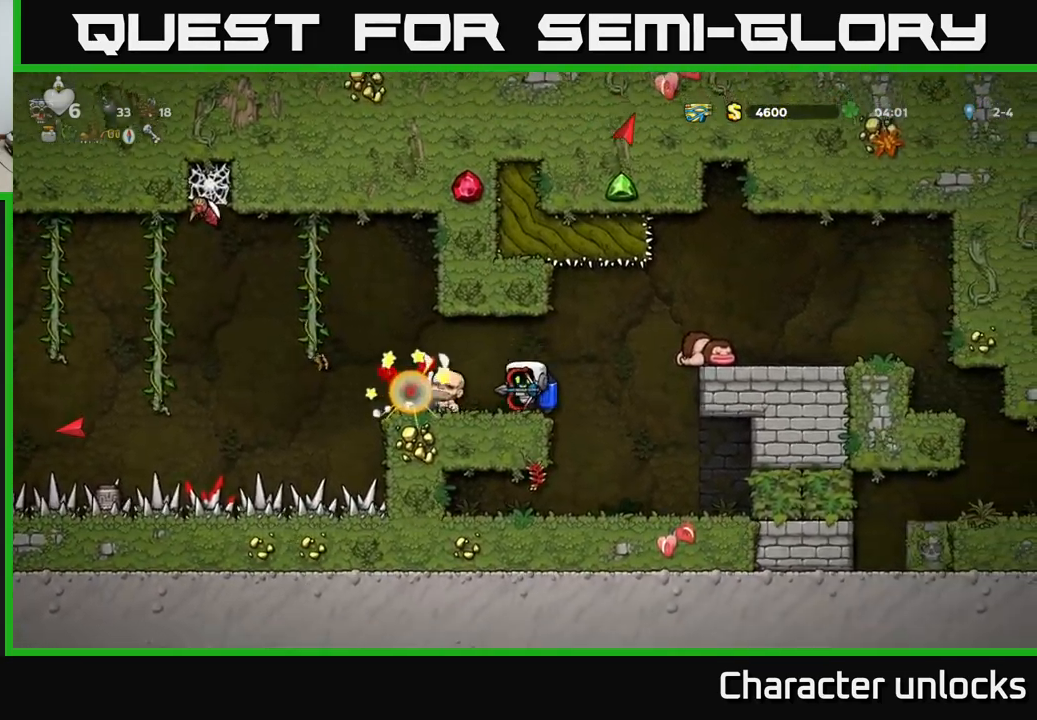
{"buttons": ["DPAD_LEFT"], "left_stick": "center", "events": [[284, "DPAD_LEFT", "down"]]}
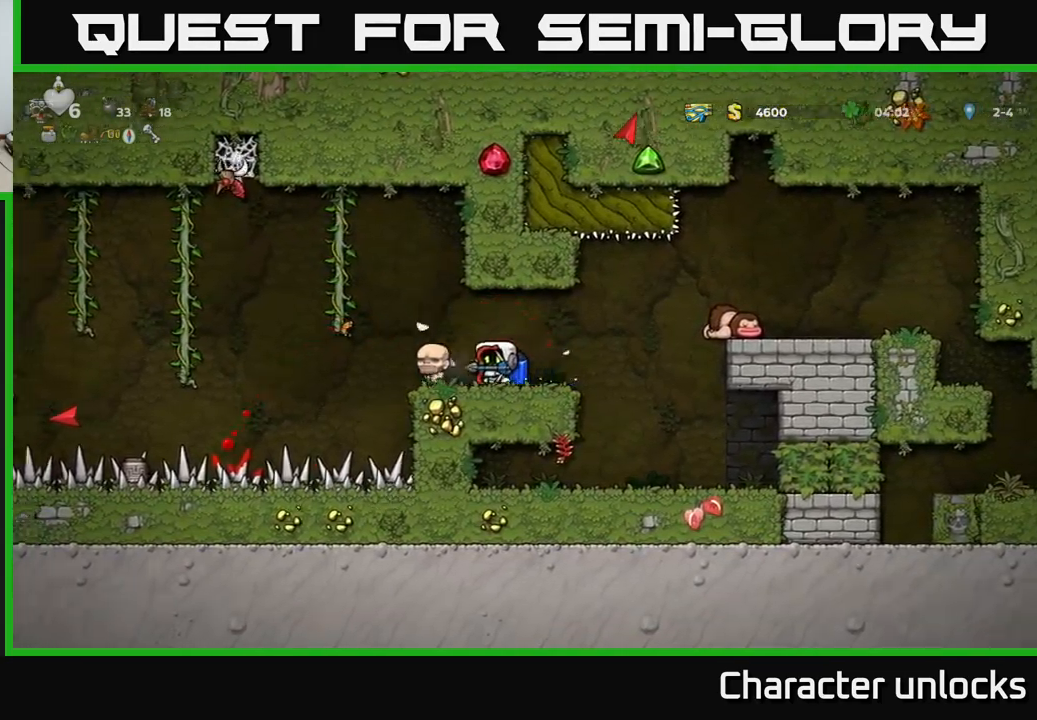
{"buttons": ["DPAD_LEFT"], "left_stick": "center", "events": [[67, "A", "down"], [200, "A", "up"]]}
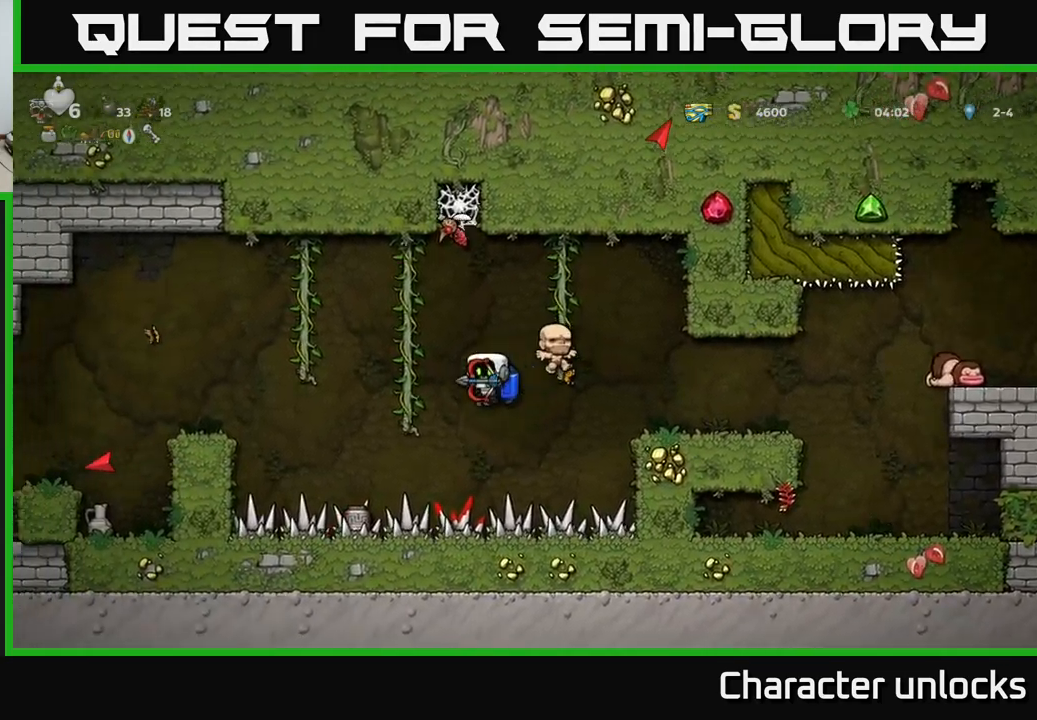
{"buttons": ["DPAD_LEFT"], "left_stick": "center", "events": [[84, "A", "down"], [217, "A", "up"], [300, "A", "down"], [384, "A", "up"]]}
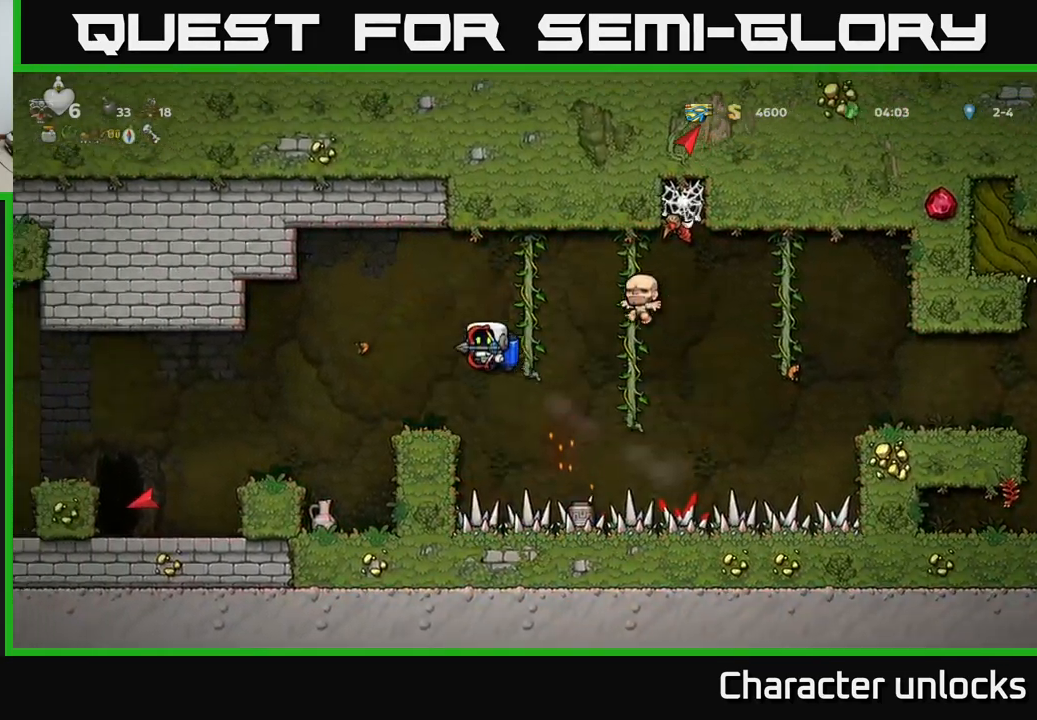
{"buttons": [], "left_stick": "center", "events": [[500, "DPAD_LEFT", "up"]]}
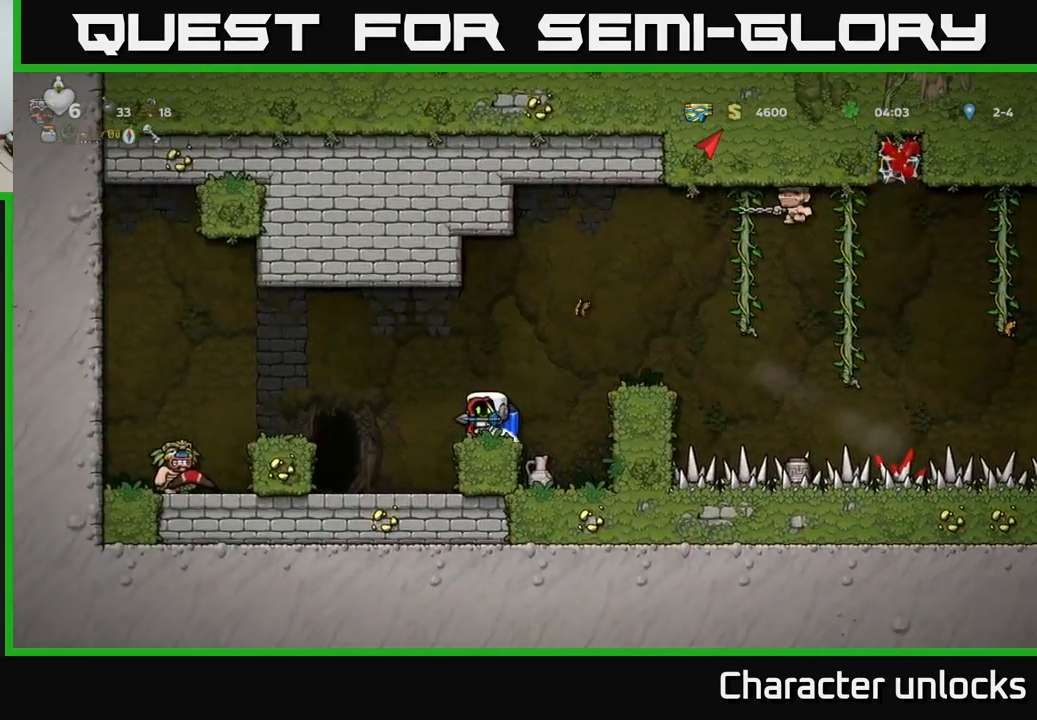
{"buttons": ["DPAD_LEFT"], "left_stick": "center", "events": [[184, "A", "down"], [250, "DPAD_LEFT", "down"], [300, "A", "up"], [400, "A", "down"], [484, "A", "up"]]}
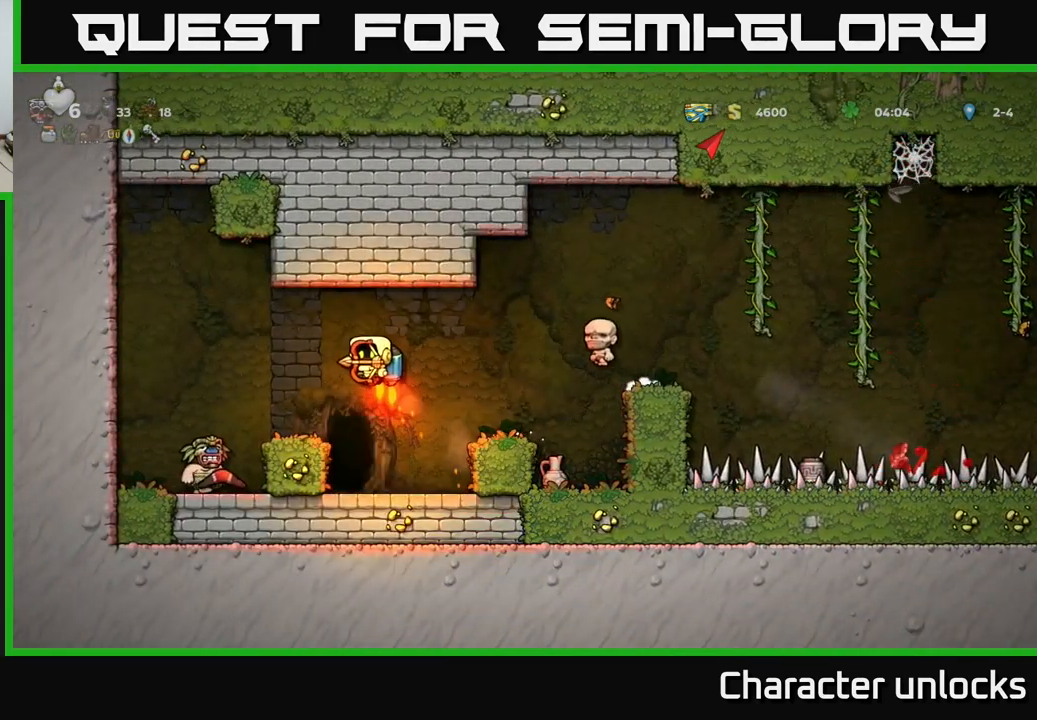
{"buttons": [], "left_stick": "center", "events": [[217, "DPAD_LEFT", "up"]]}
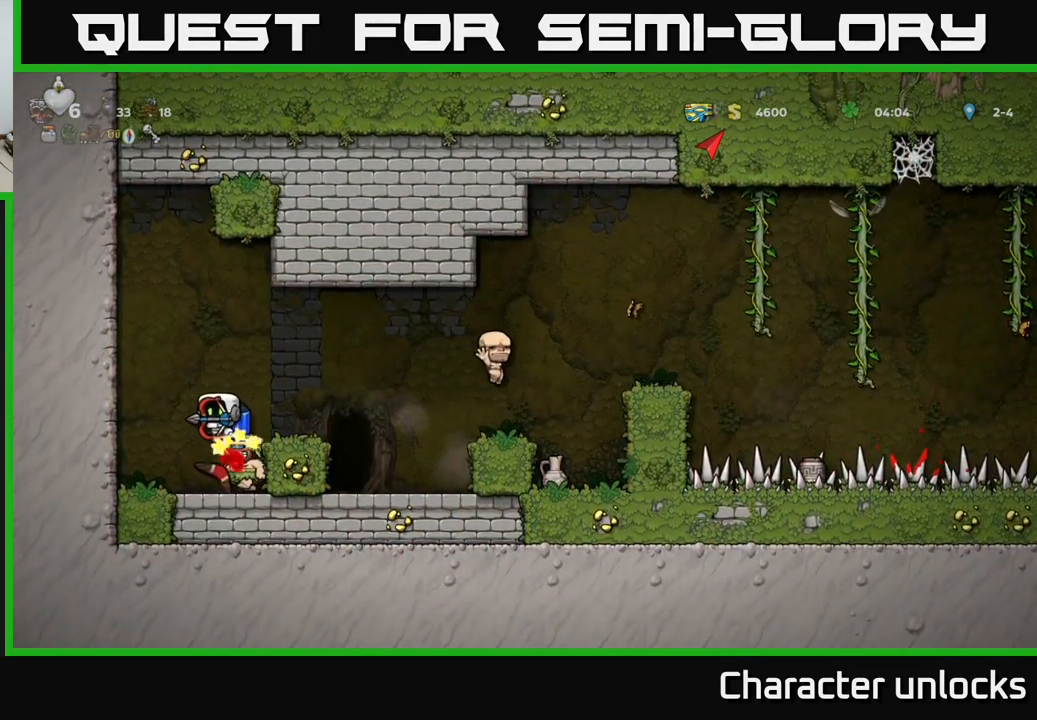
{"buttons": ["DPAD_LEFT"], "left_stick": "center", "events": [[484, "DPAD_LEFT", "down"]]}
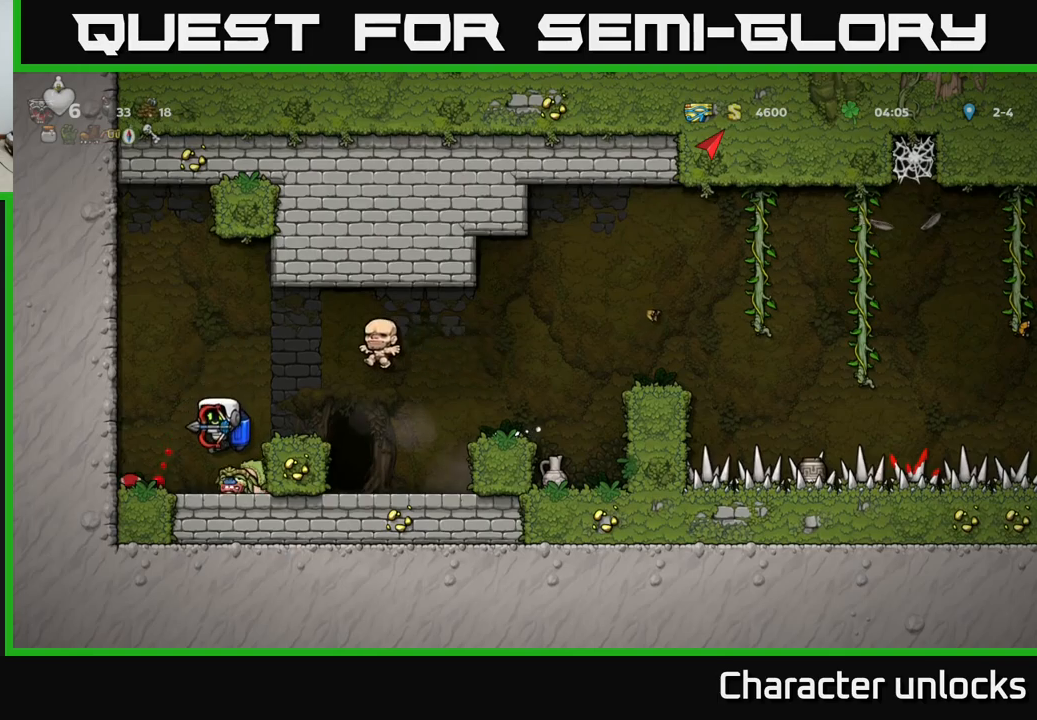
{"buttons": ["A", "DPAD_RIGHT"], "left_stick": "center", "events": [[250, "DPAD_LEFT", "up"], [300, "DPAD_RIGHT", "down"], [316, "A", "down"]]}
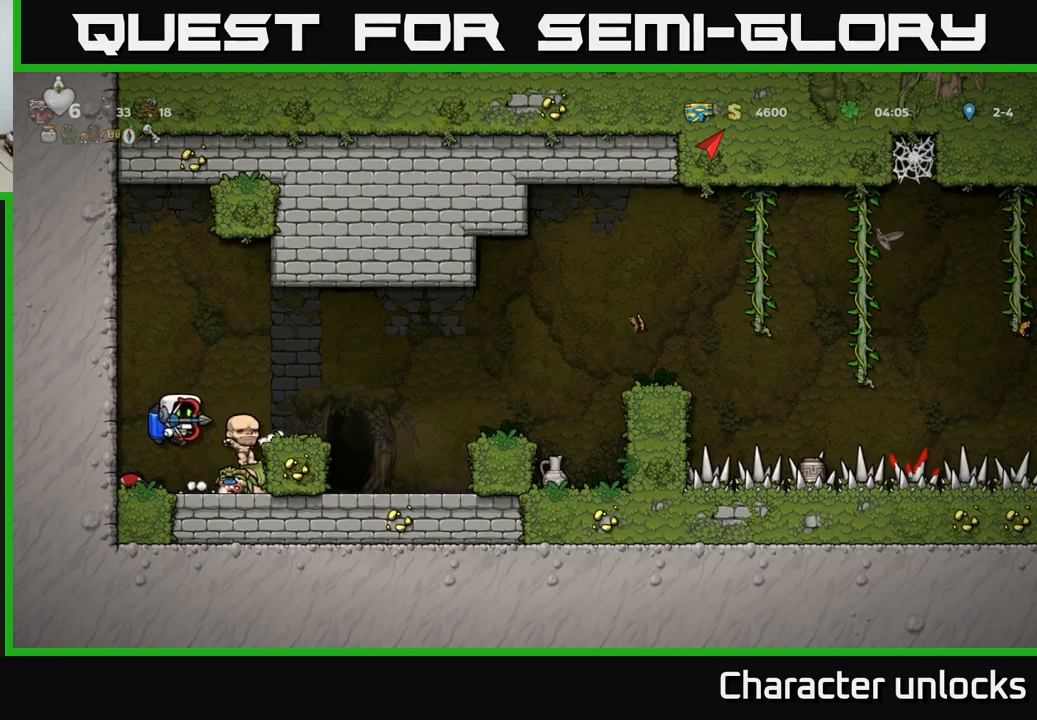
{"buttons": [], "left_stick": "center", "events": [[50, "A", "up"], [466, "DPAD_RIGHT", "up"]]}
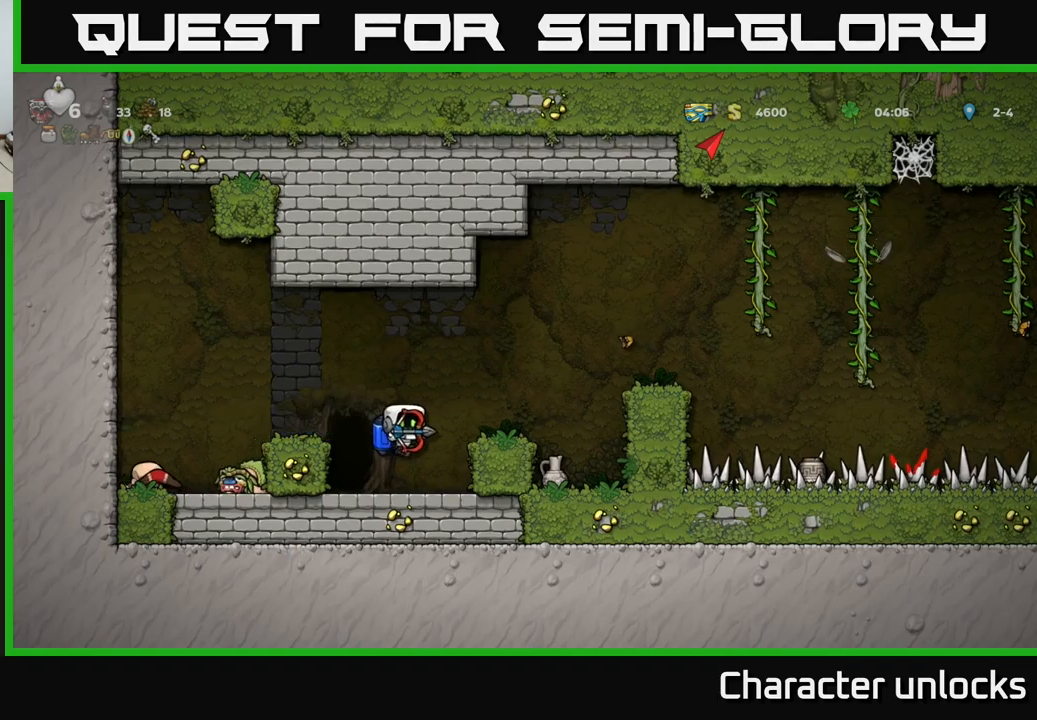
{"buttons": [], "left_stick": "center", "events": [[16, "DPAD_LEFT", "down"], [250, "DPAD_LEFT", "up"], [366, "L2", "down"], [450, "L2", "up"]]}
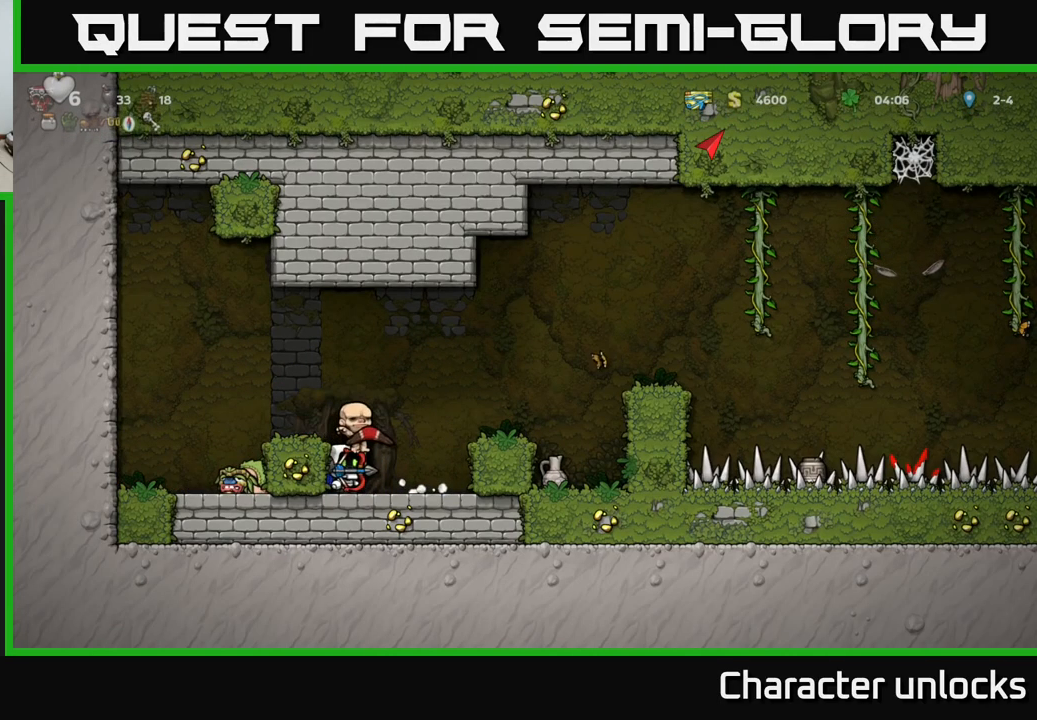
{"buttons": [], "left_stick": "center", "events": []}
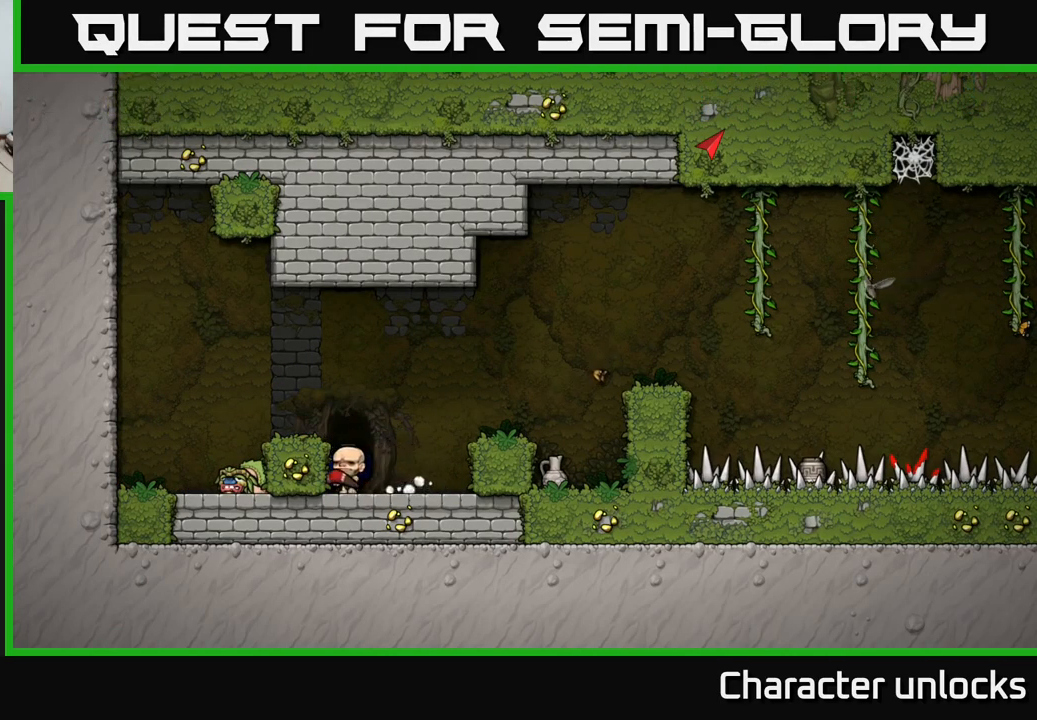
{"buttons": [], "left_stick": "center", "events": []}
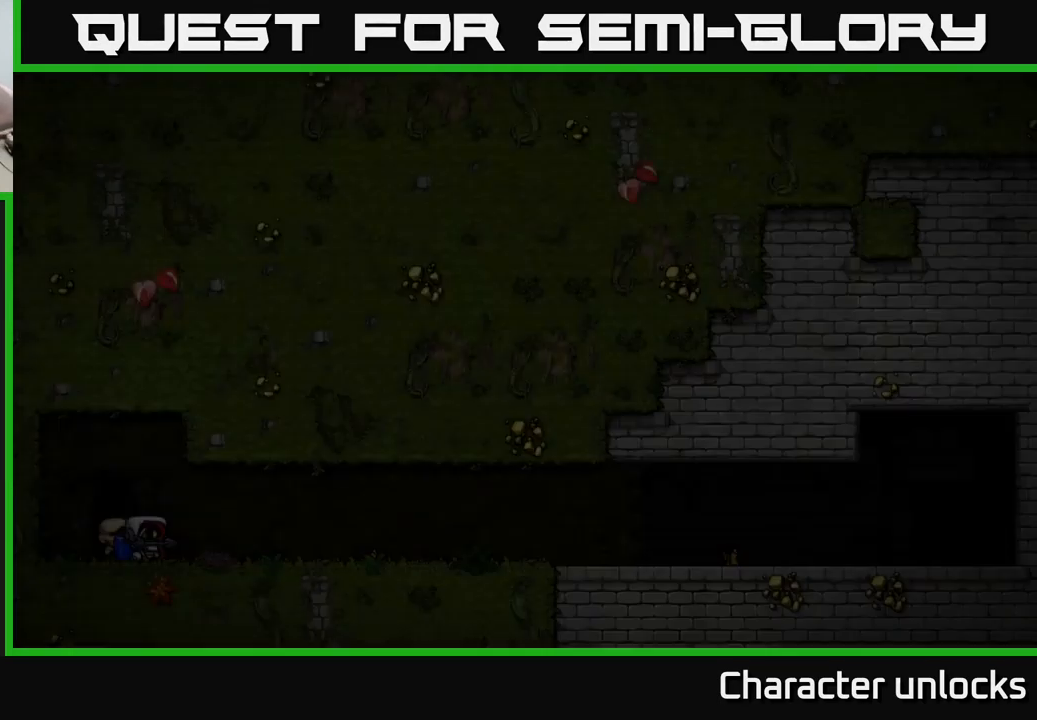
{"buttons": [], "left_stick": "center", "events": []}
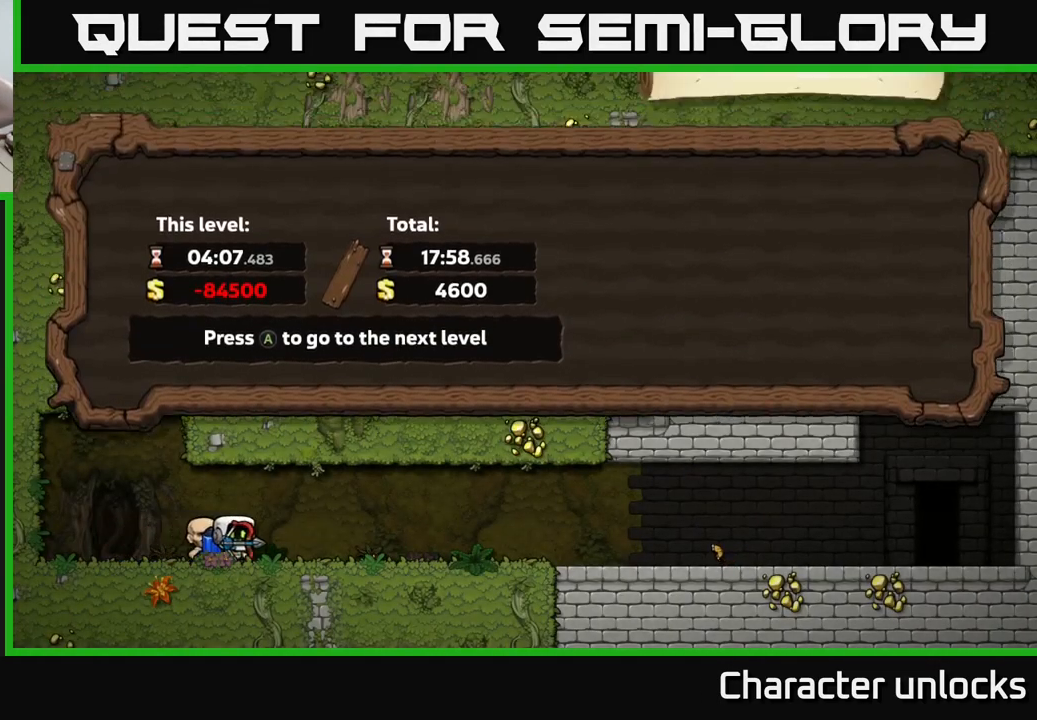
{"buttons": [], "left_stick": "center", "events": []}
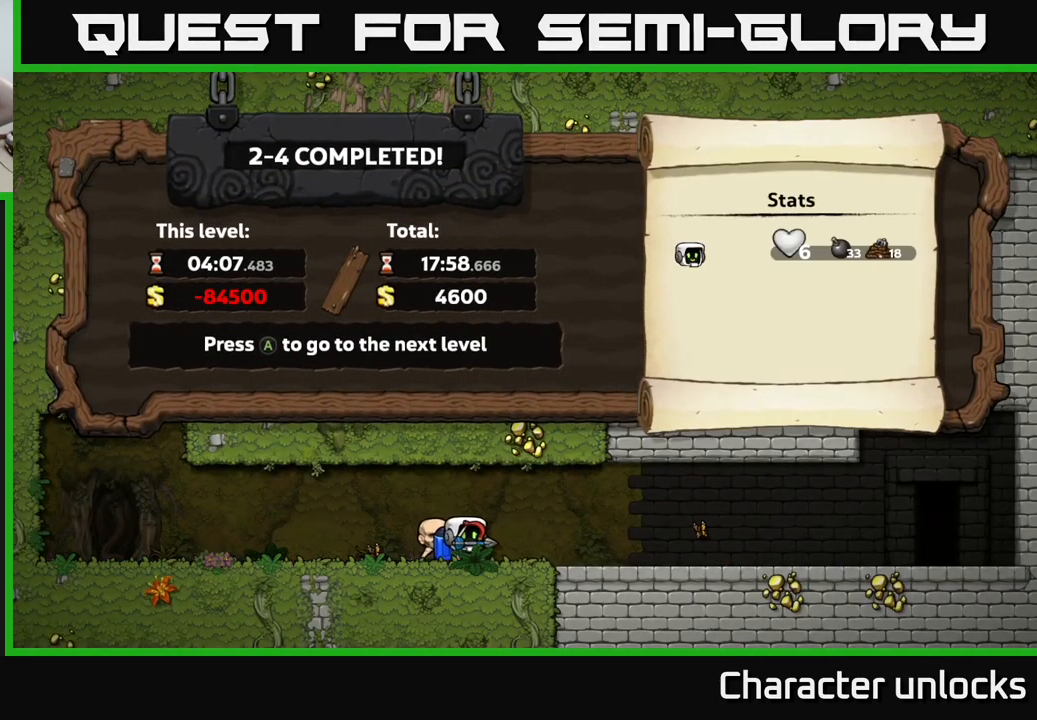
{"buttons": [], "left_stick": "center", "events": []}
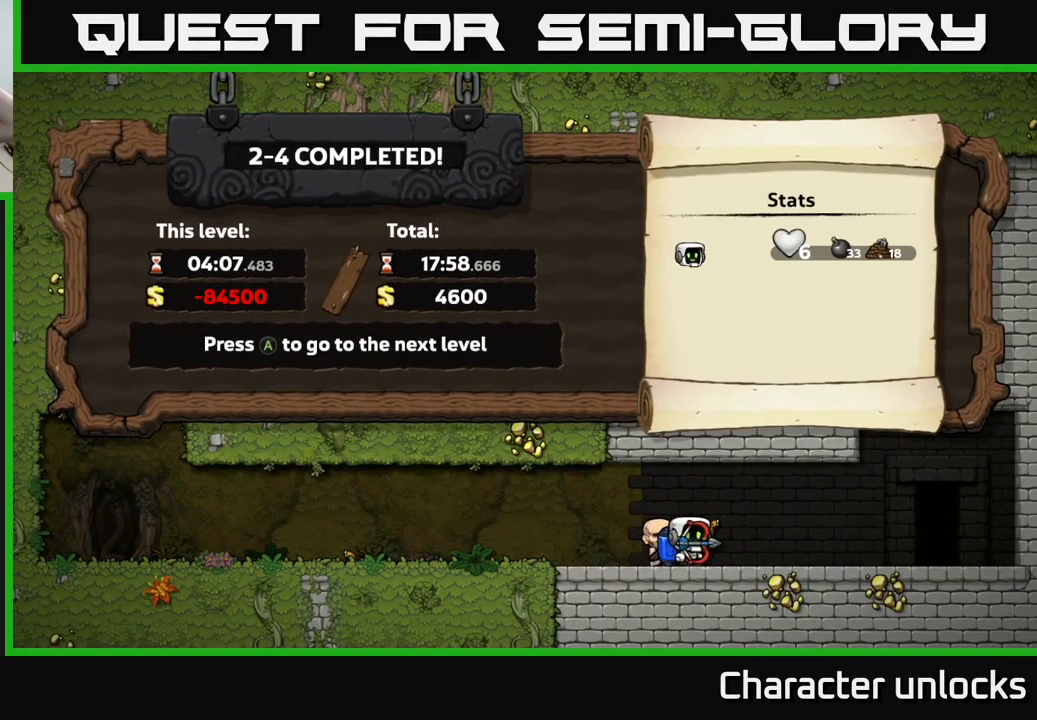
{"buttons": ["A"], "left_stick": "center", "events": [[383, "A", "down"]]}
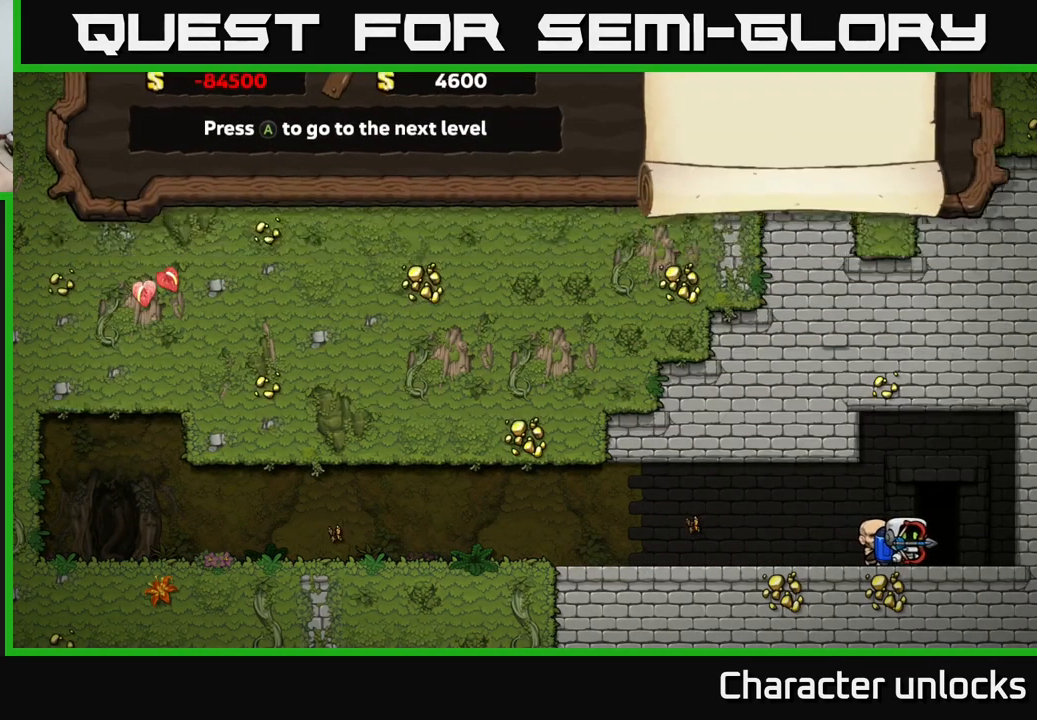
{"buttons": [], "left_stick": "center", "events": [[66, "A", "up"]]}
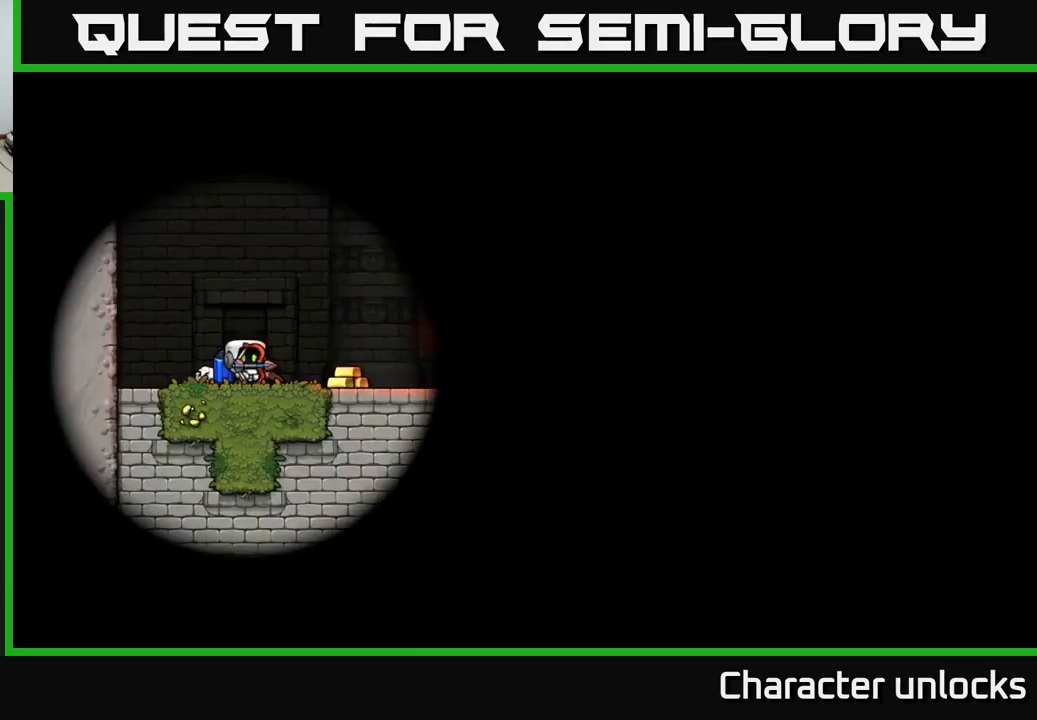
{"buttons": [], "left_stick": "center", "events": []}
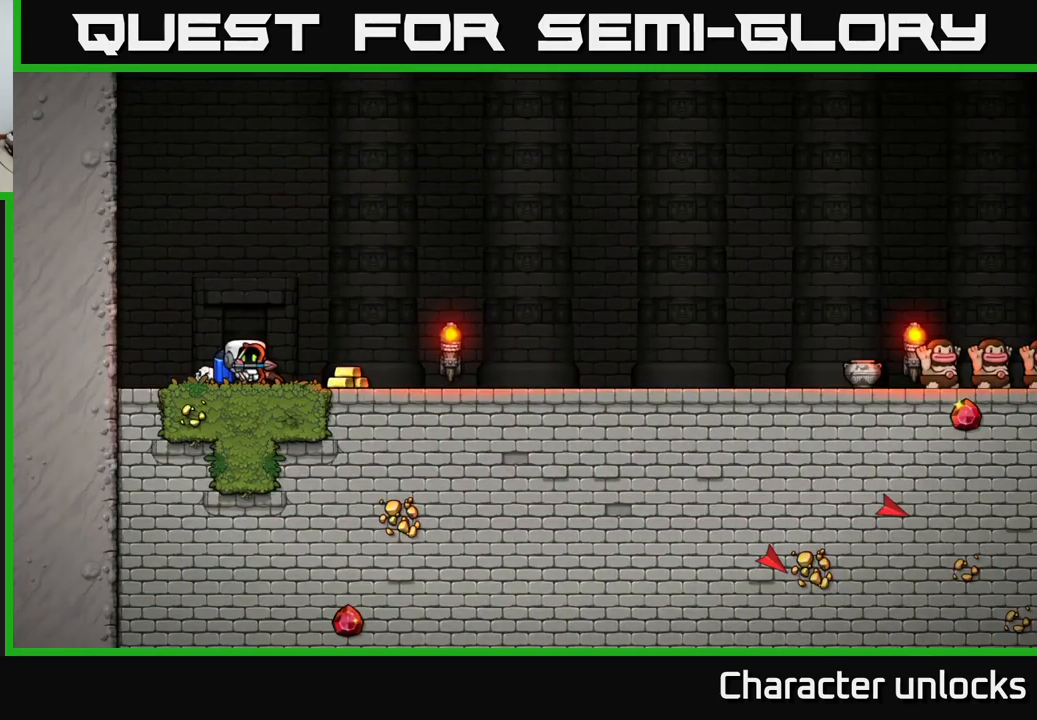
{"buttons": ["DPAD_RIGHT"], "left_stick": "center", "events": [[83, "DPAD_RIGHT", "down"], [200, "A", "down"], [283, "A", "up"]]}
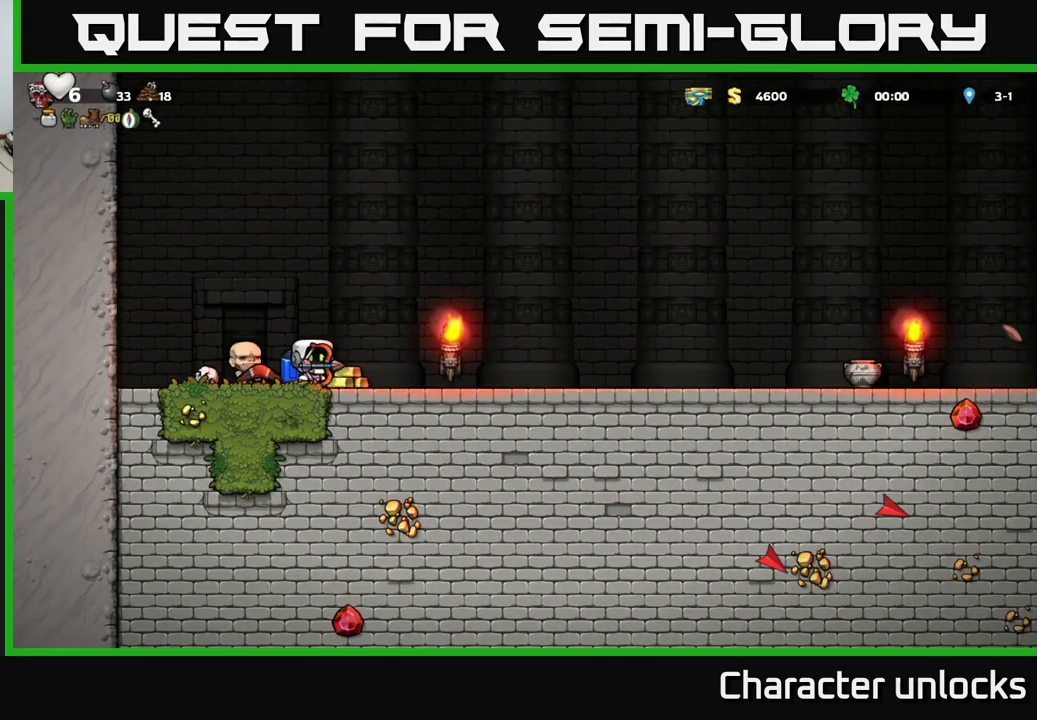
{"buttons": ["DPAD_RIGHT"], "left_stick": "center", "events": []}
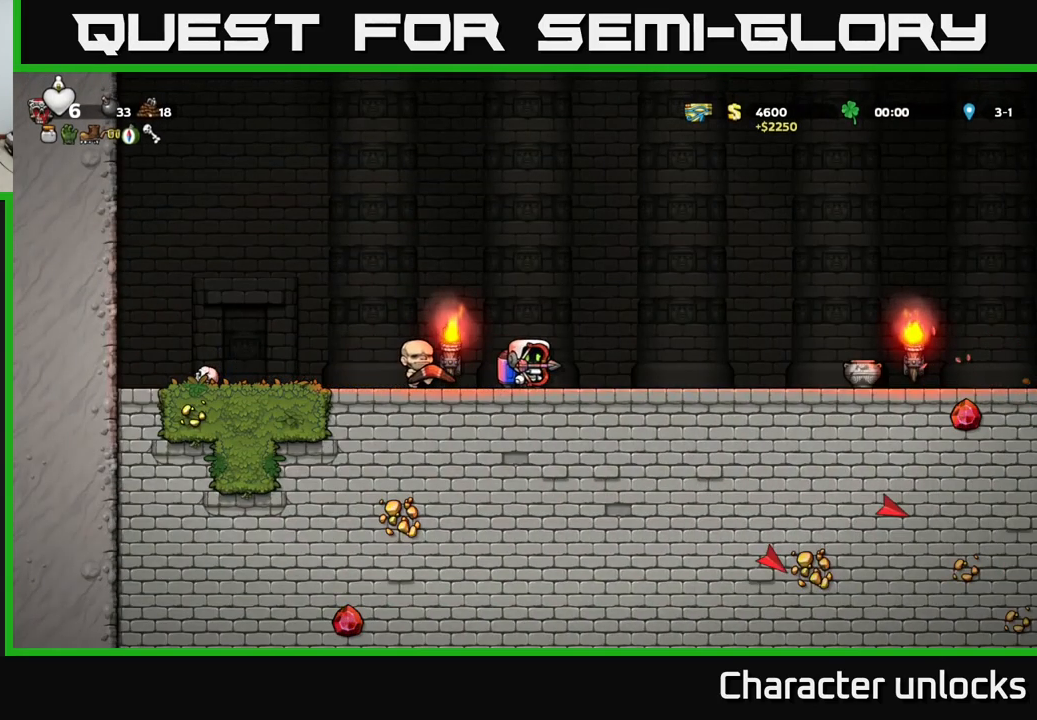
{"buttons": ["A", "DPAD_RIGHT"], "left_stick": "center", "events": [[83, "DPAD_RIGHT", "up"], [233, "DPAD_LEFT", "down"], [333, "A", "down"], [433, "DPAD_LEFT", "up"], [483, "DPAD_RIGHT", "down"]]}
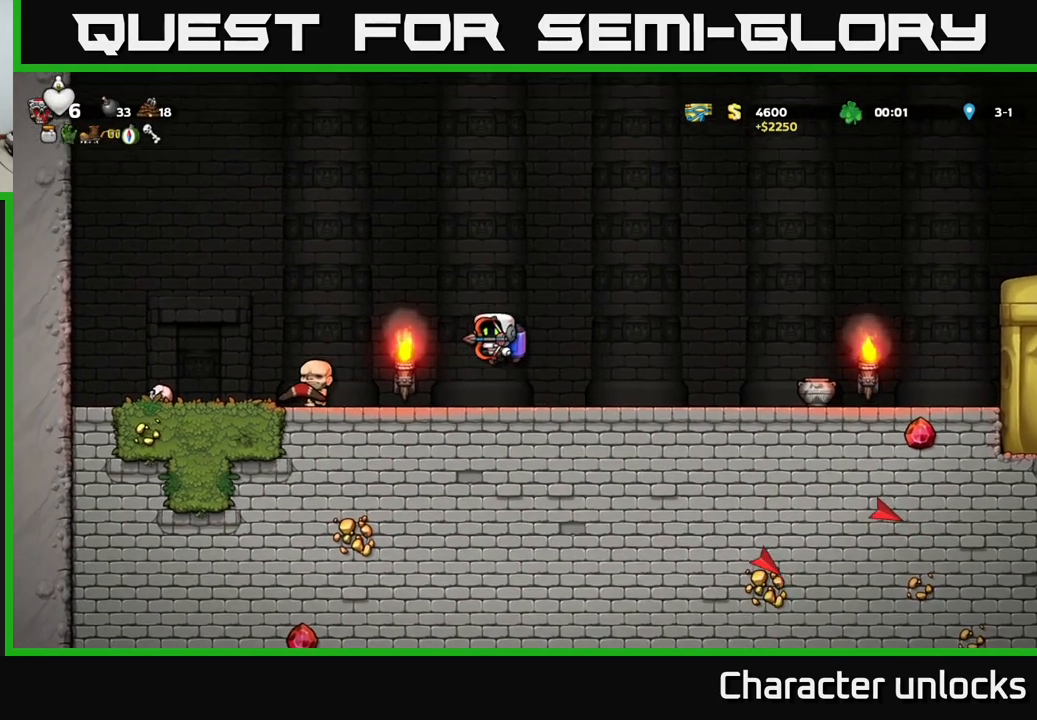
{"buttons": ["DPAD_LEFT"], "left_stick": "center", "events": [[17, "A", "up"], [400, "DPAD_RIGHT", "up"], [433, "DPAD_LEFT", "down"]]}
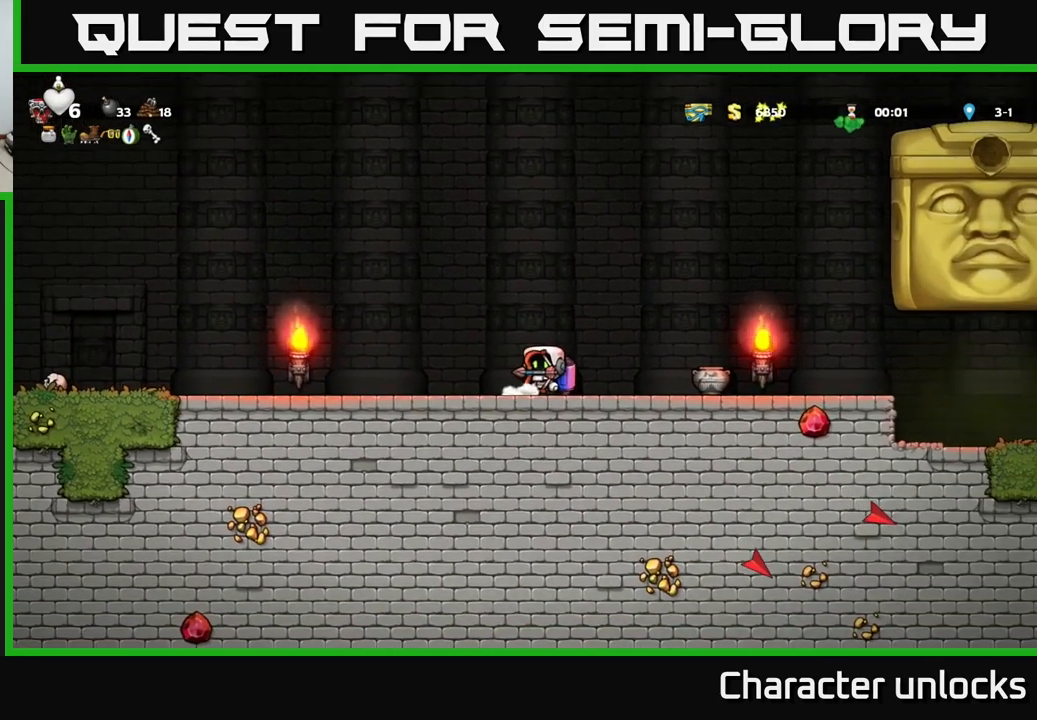
{"buttons": [], "left_stick": "center", "events": [[250, "DPAD_LEFT", "up"]]}
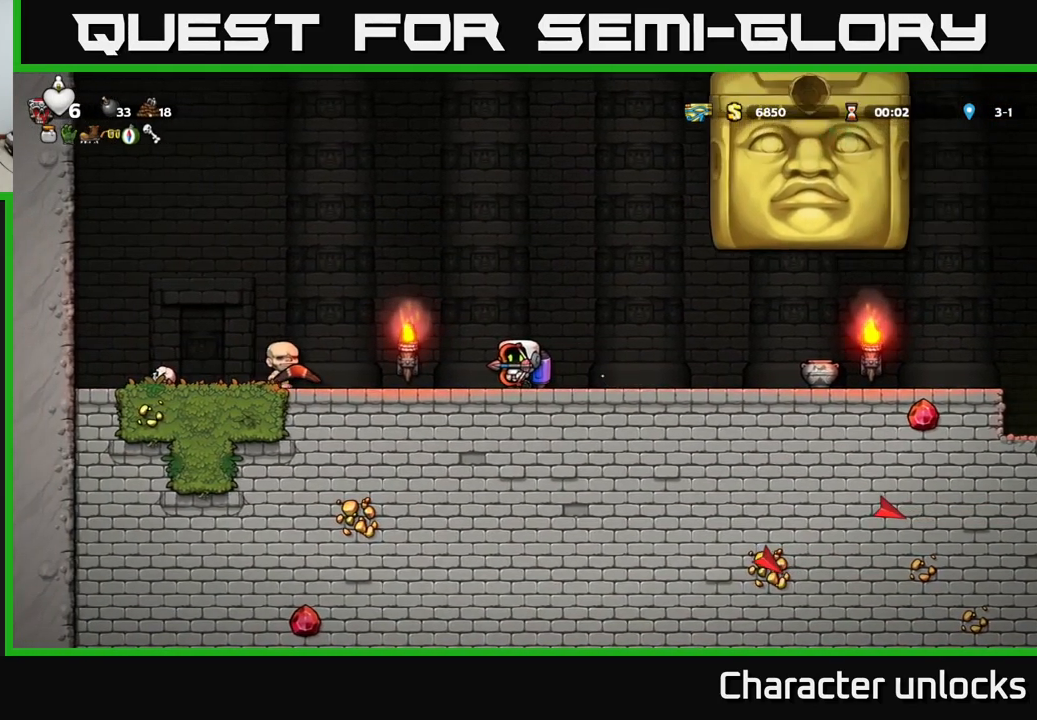
{"buttons": [], "left_stick": "center", "events": [[33, "DPAD_LEFT", "down"], [133, "DPAD_LEFT", "up"]]}
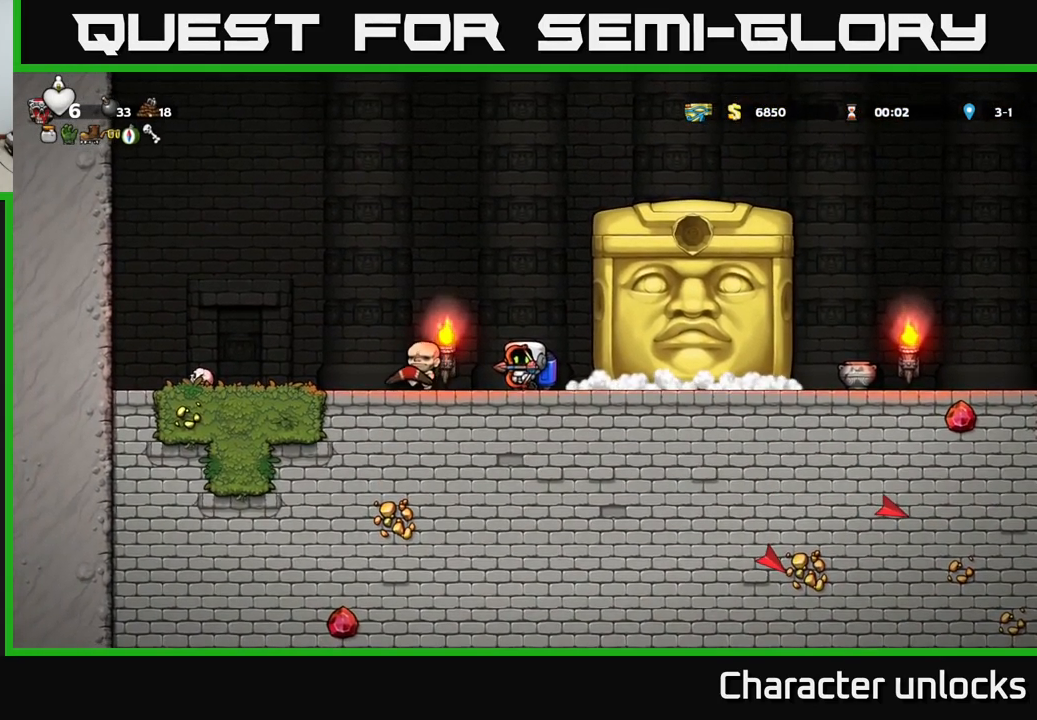
{"buttons": [], "left_stick": "center", "events": [[117, "DPAD_RIGHT", "down"], [233, "DPAD_RIGHT", "up"]]}
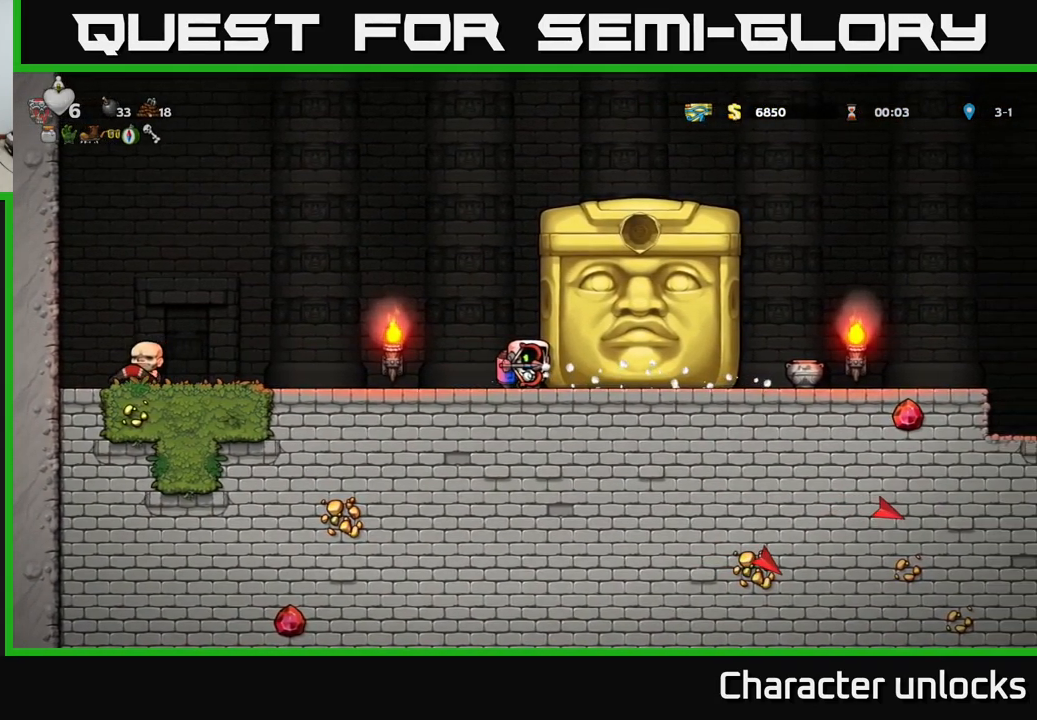
{"buttons": [], "left_stick": "center", "events": []}
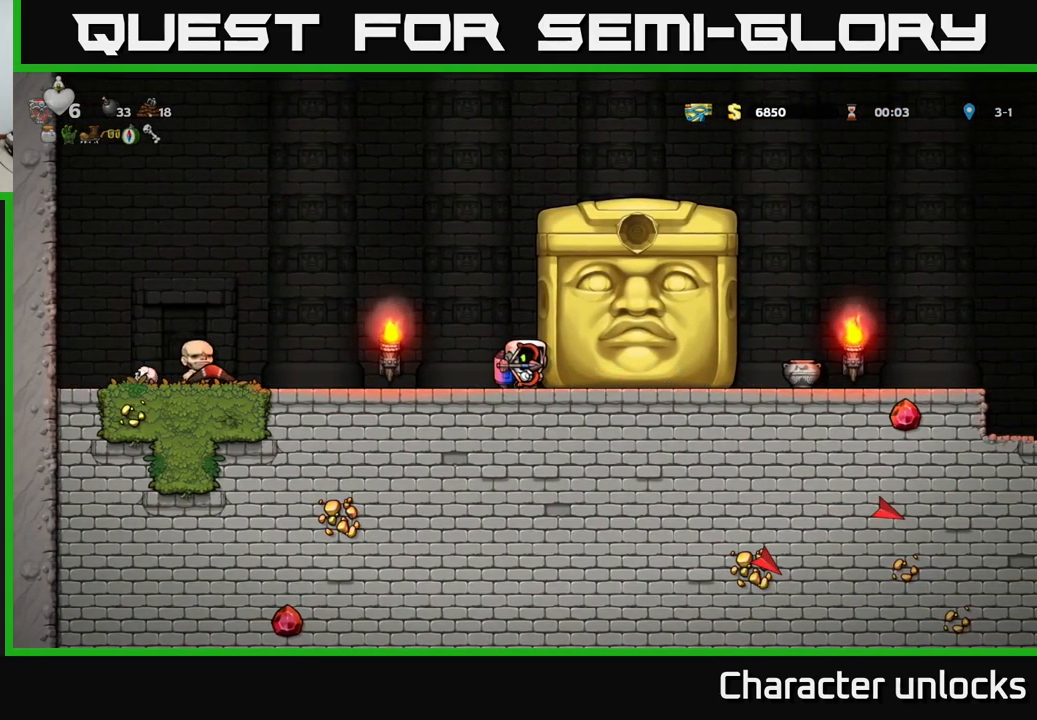
{"buttons": ["DPAD_RIGHT"], "left_stick": "center", "events": [[217, "DPAD_RIGHT", "down"]]}
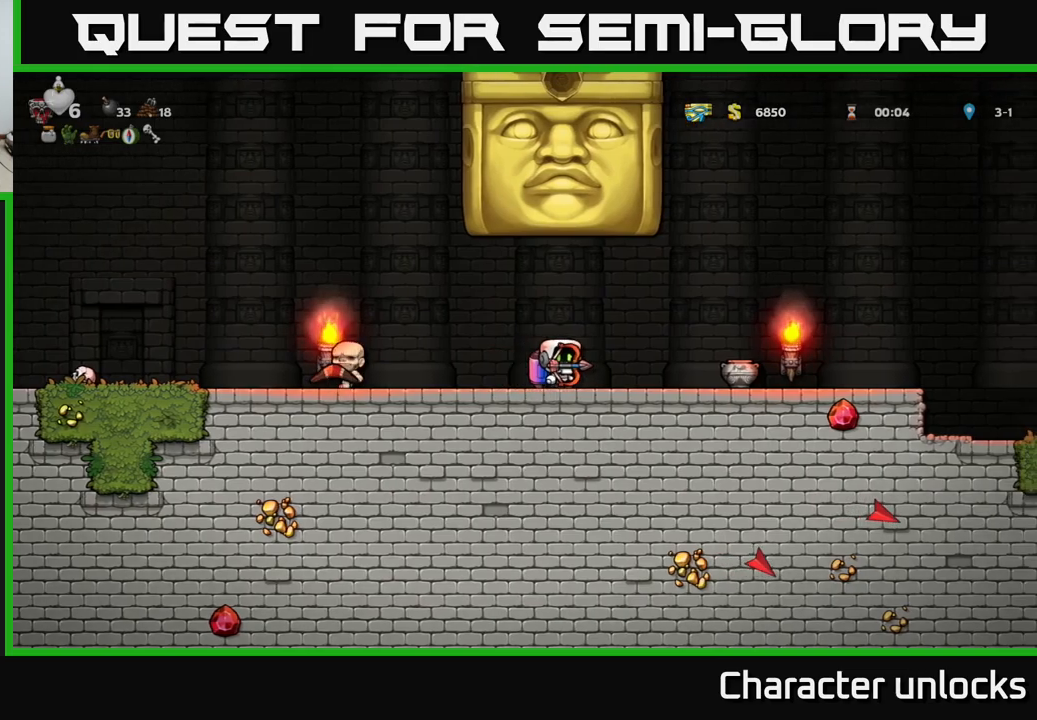
{"buttons": ["DPAD_RIGHT"], "left_stick": "center", "events": []}
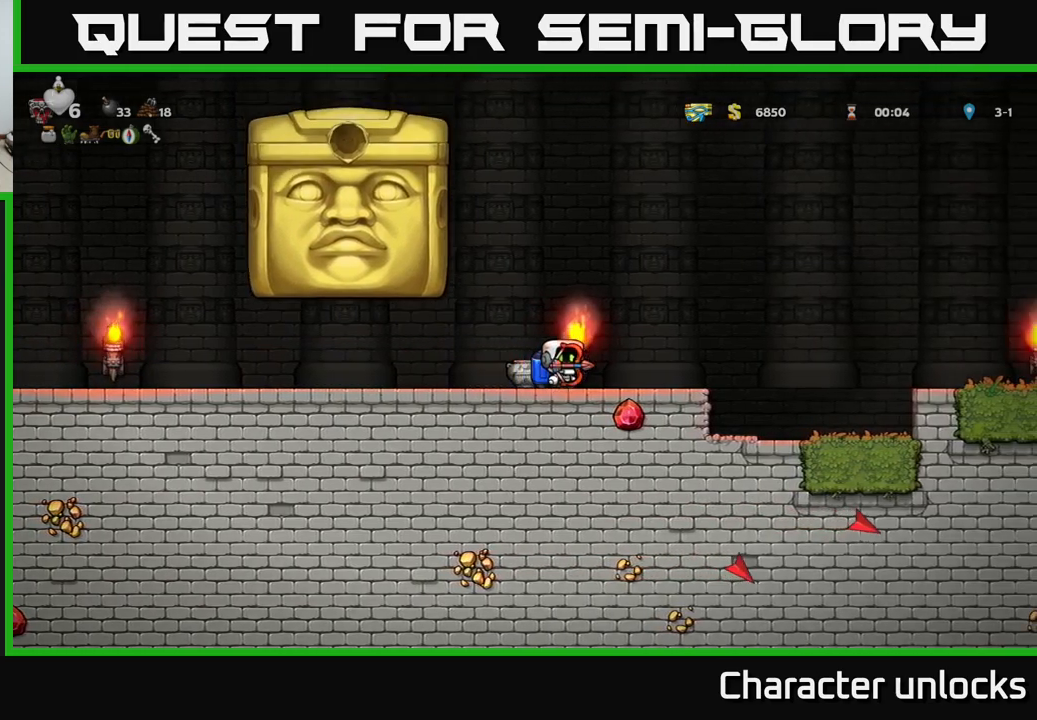
{"buttons": ["DPAD_RIGHT"], "left_stick": "center", "events": [[217, "A", "down"], [400, "A", "up"]]}